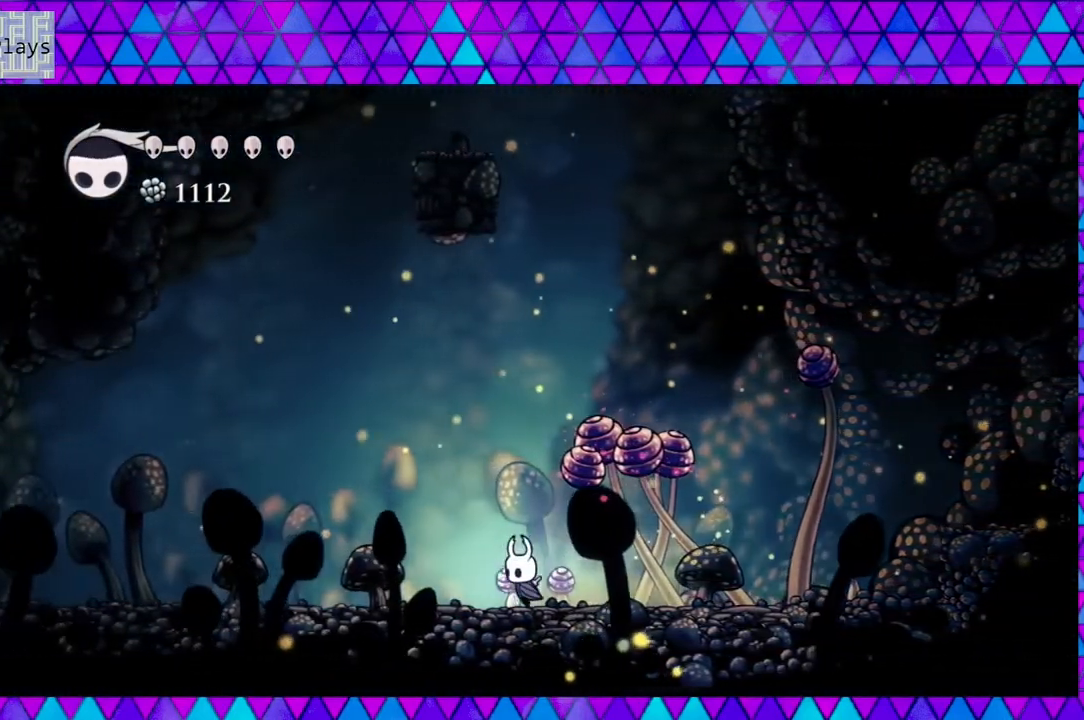
Gameplay with a controller (Nintendo layout); each line is a JSON object with the inputs held at the frame after it. "events" lists button and stick changes between this image and that frame as [ms after this image, input, new state], when the widget could be followed in between. Not read: L3 R3.
{"buttons": ["DPAD_LEFT"], "left_stick": "center", "right_stick": "center", "events": []}
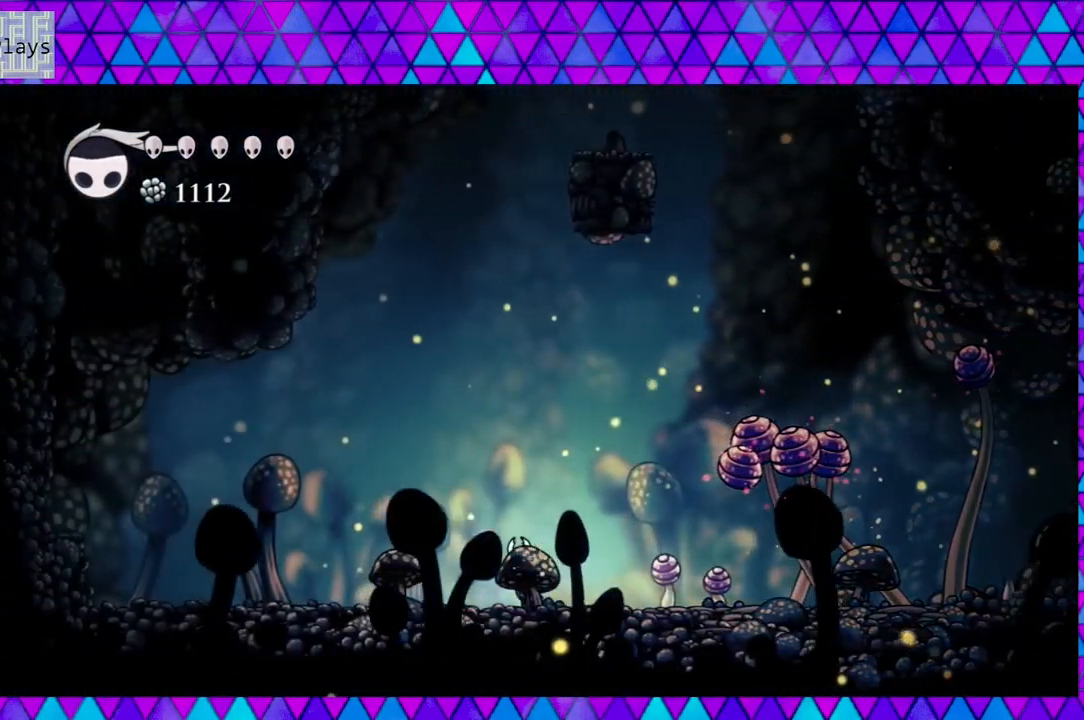
{"buttons": ["DPAD_LEFT"], "left_stick": "center", "right_stick": "center", "events": []}
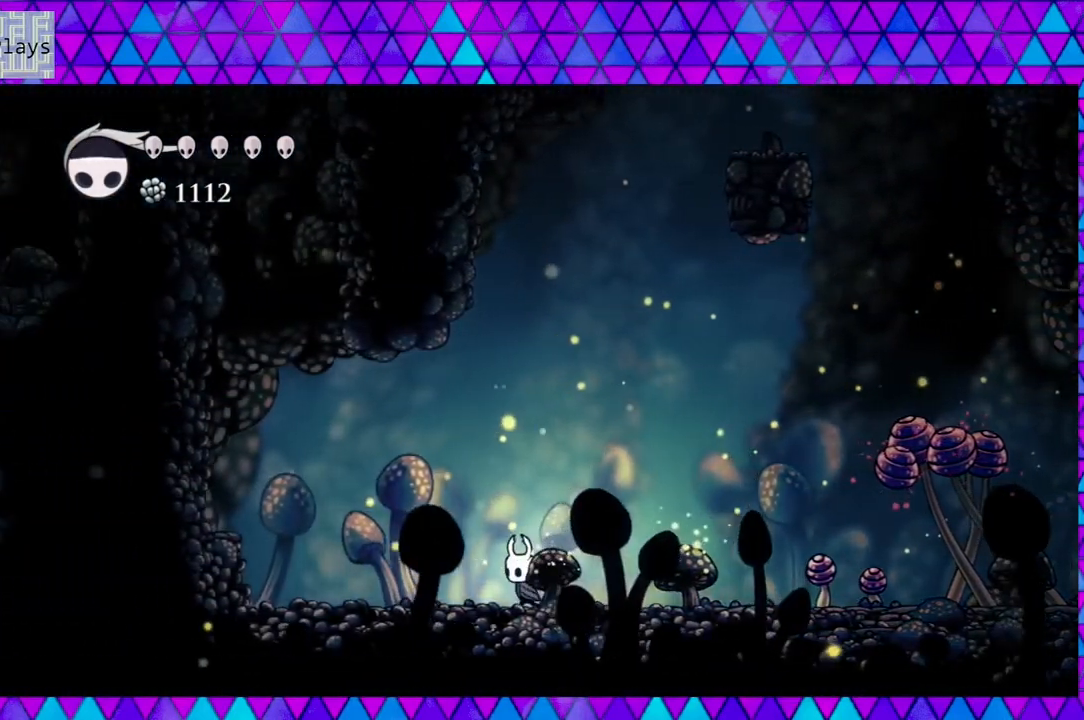
{"buttons": ["DPAD_LEFT"], "left_stick": "center", "right_stick": "center", "events": []}
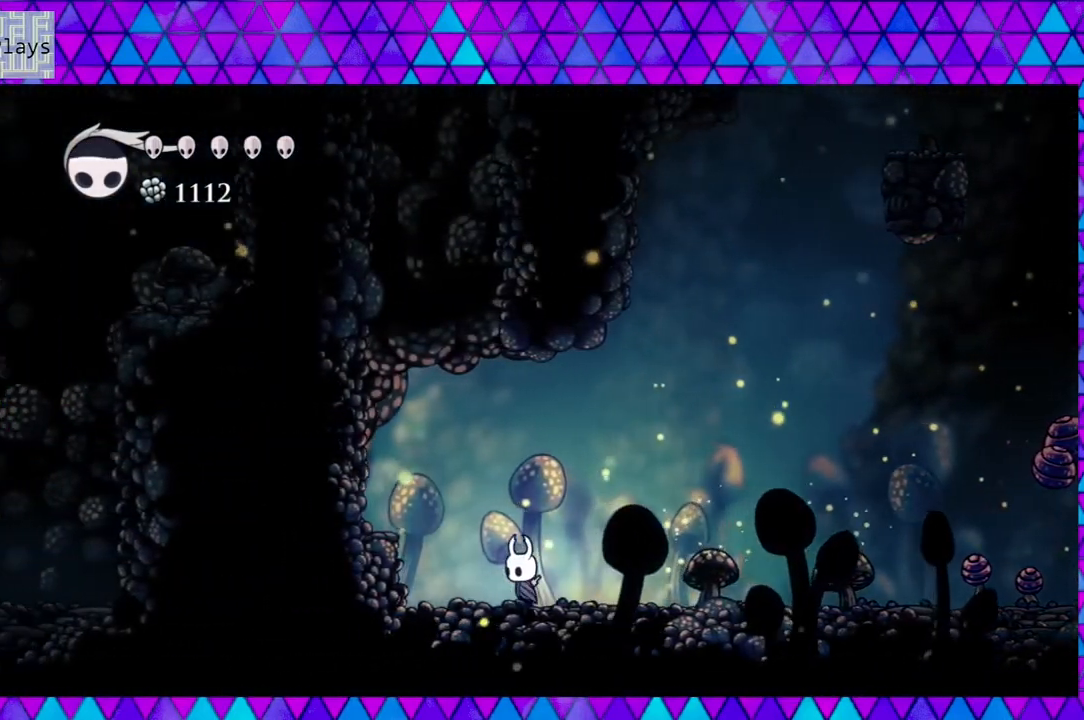
{"buttons": ["DPAD_LEFT"], "left_stick": "center", "right_stick": "center", "events": [[150, "B", "down"], [400, "B", "up"]]}
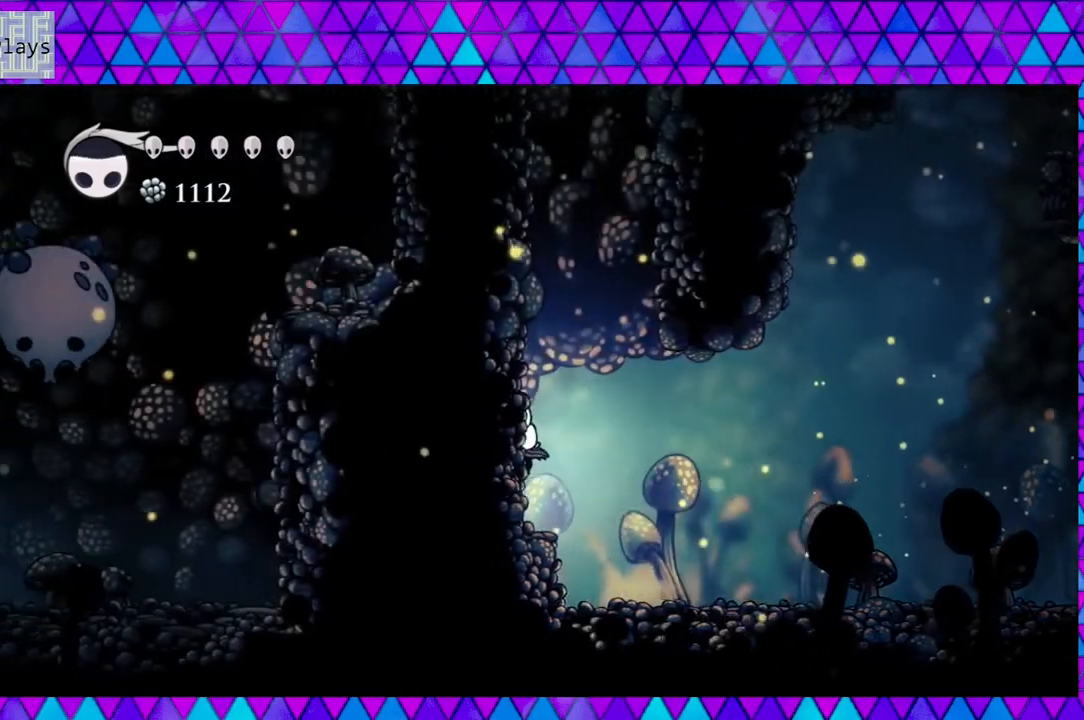
{"buttons": ["B"], "left_stick": "center", "right_stick": "center", "events": [[183, "DPAD_LEFT", "up"], [333, "B", "down"]]}
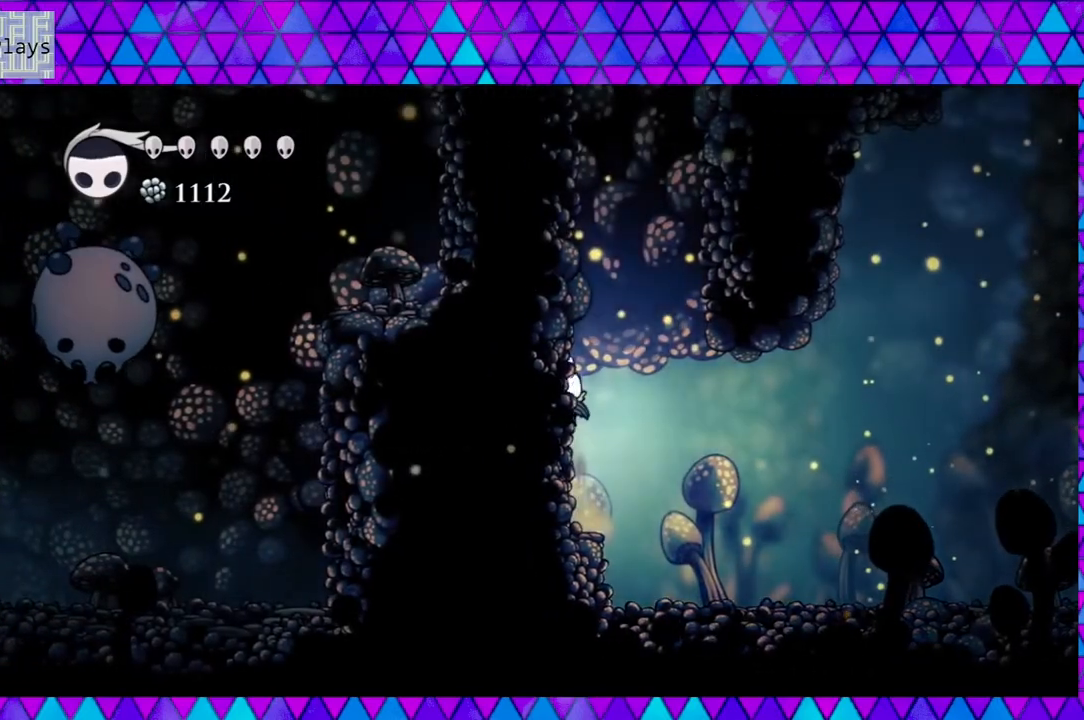
{"buttons": ["B", "DPAD_RIGHT"], "left_stick": "center", "right_stick": "center", "events": [[167, "DPAD_RIGHT", "down"]]}
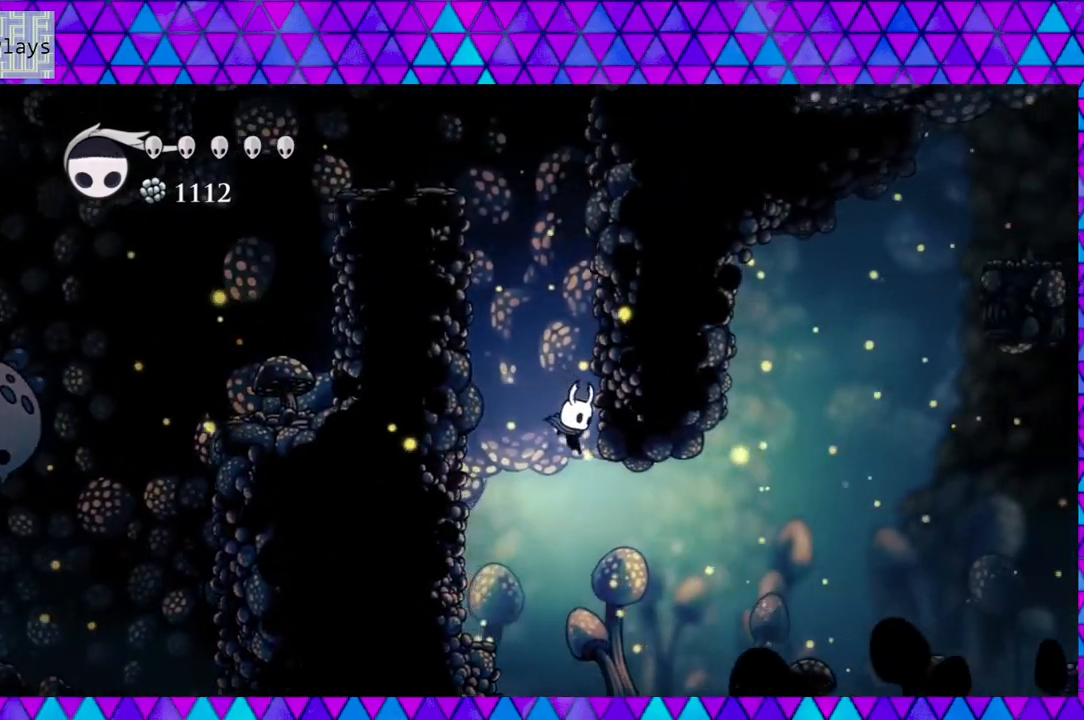
{"buttons": ["DPAD_RIGHT"], "left_stick": "center", "right_stick": "center", "events": [[167, "B", "up"]]}
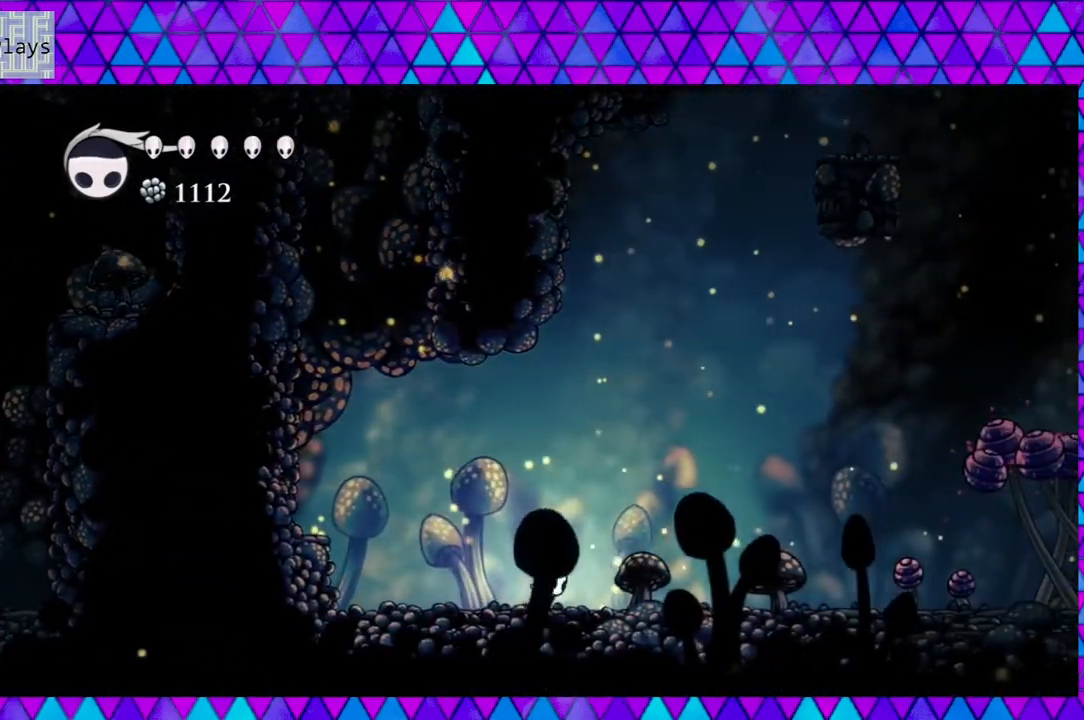
{"buttons": ["DPAD_RIGHT"], "left_stick": "center", "right_stick": "center", "events": []}
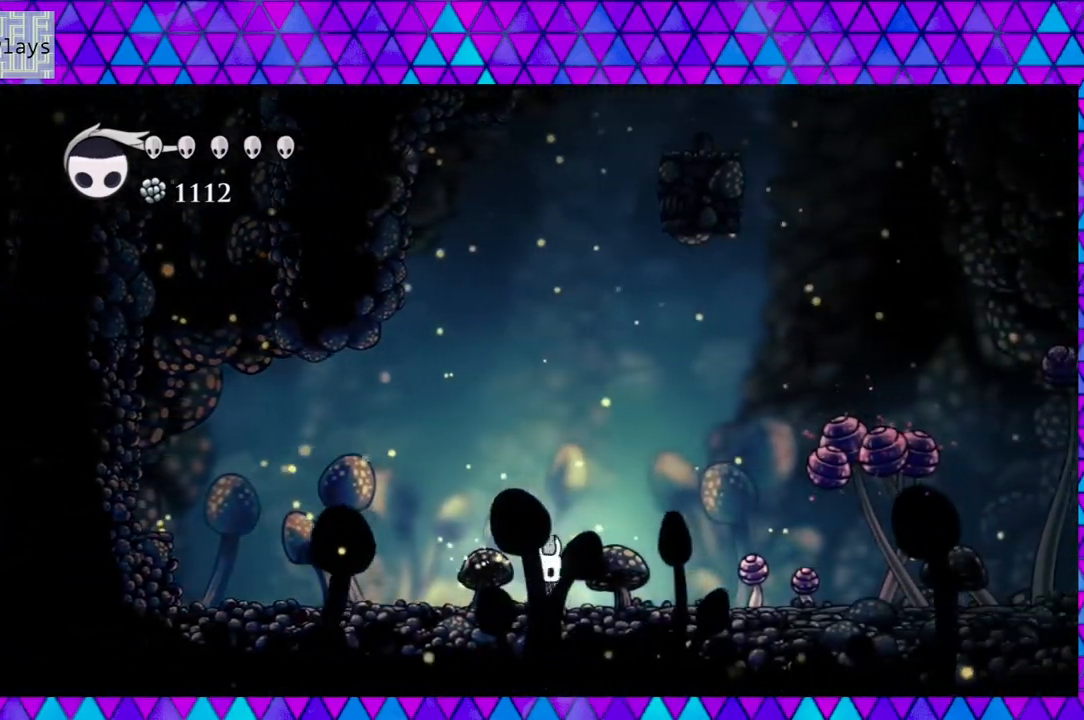
{"buttons": ["B", "DPAD_RIGHT"], "left_stick": "center", "right_stick": "center", "events": [[367, "B", "down"]]}
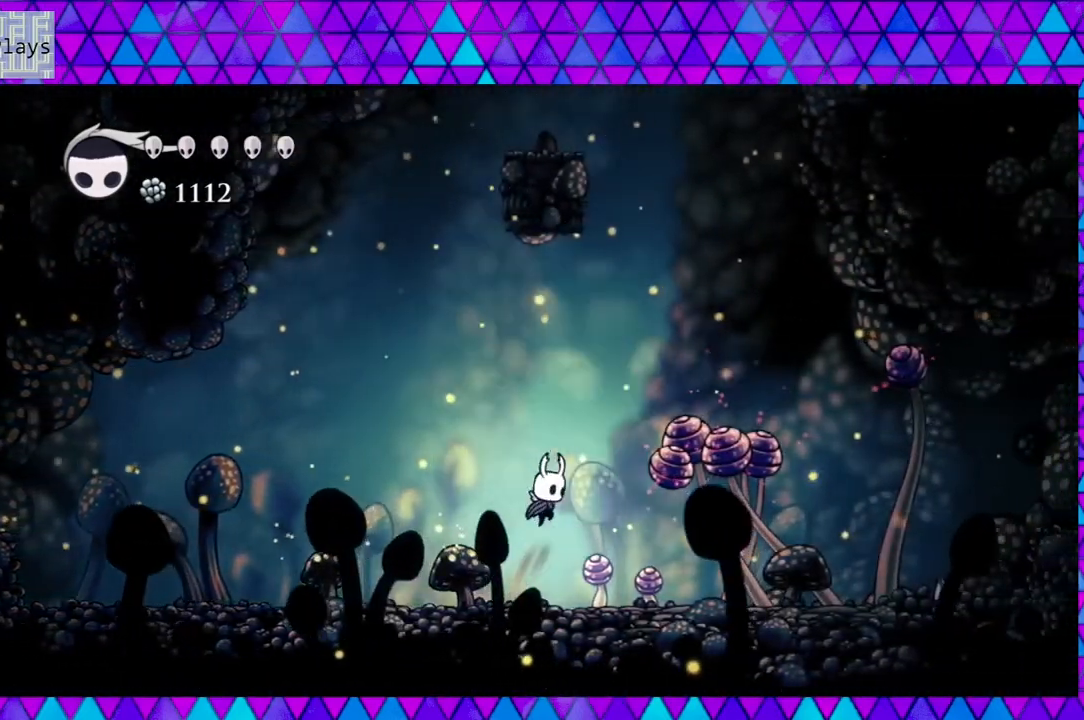
{"buttons": ["B", "Y", "DPAD_DOWN", "DPAD_RIGHT"], "left_stick": "center", "right_stick": "center", "events": [[267, "DPAD_DOWN", "down"], [350, "Y", "down"]]}
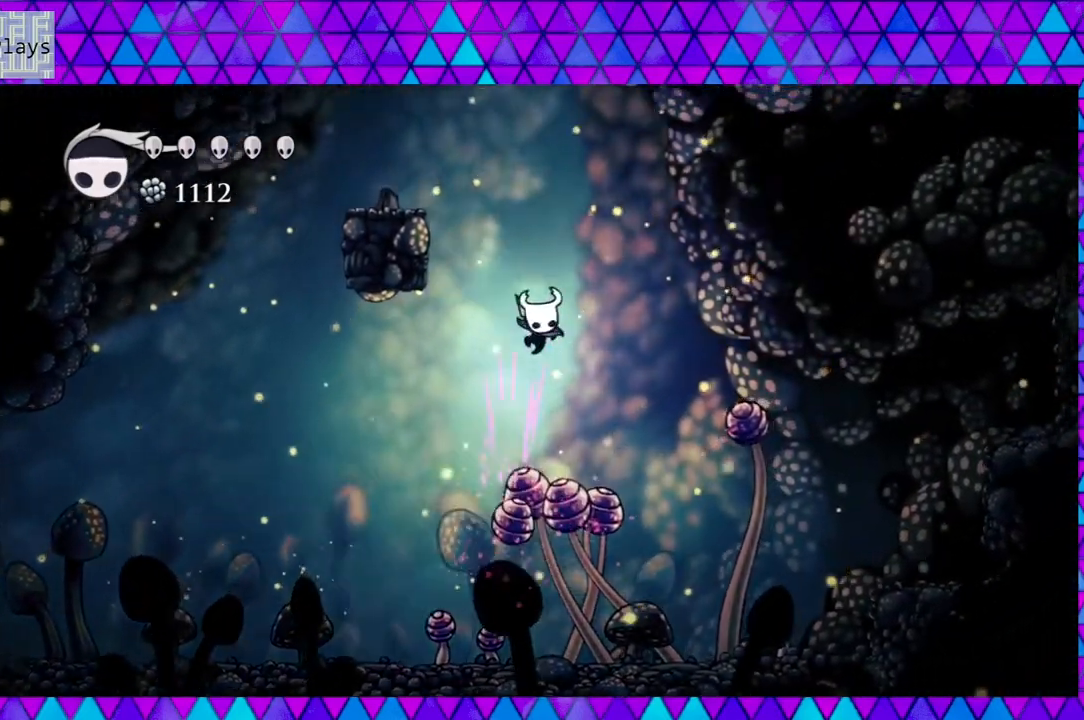
{"buttons": ["DPAD_DOWN", "DPAD_RIGHT"], "left_stick": "center", "right_stick": "center", "events": [[267, "Y", "up"], [317, "B", "up"]]}
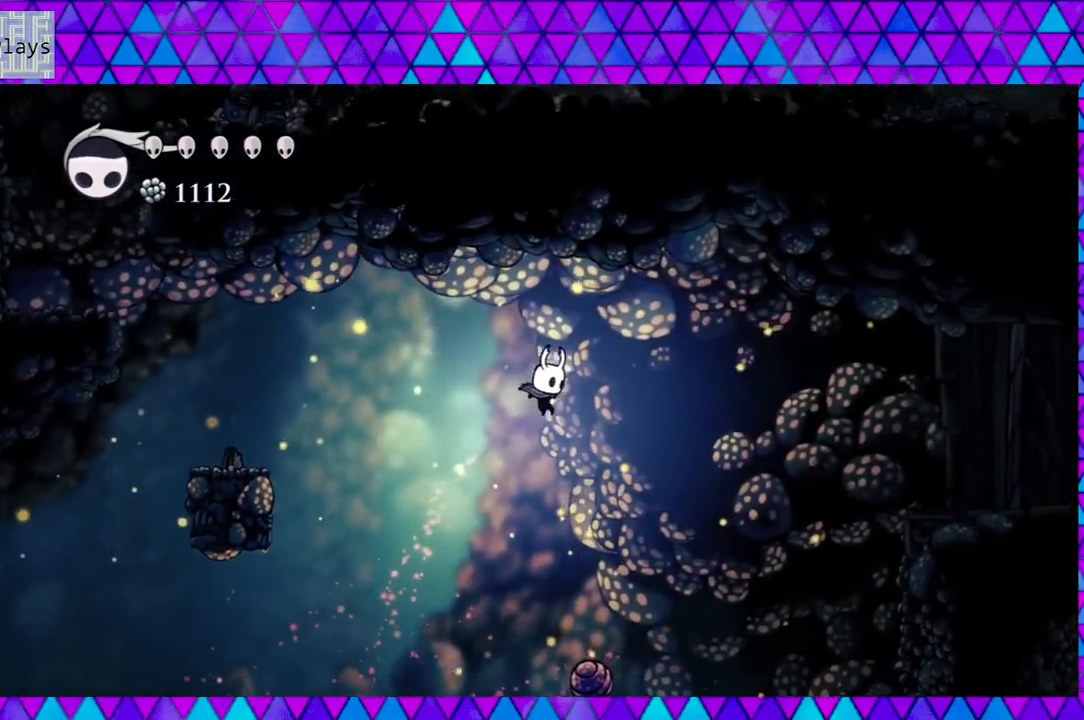
{"buttons": ["Y", "DPAD_DOWN"], "left_stick": "center", "right_stick": "center", "events": [[183, "DPAD_RIGHT", "up"], [400, "Y", "down"]]}
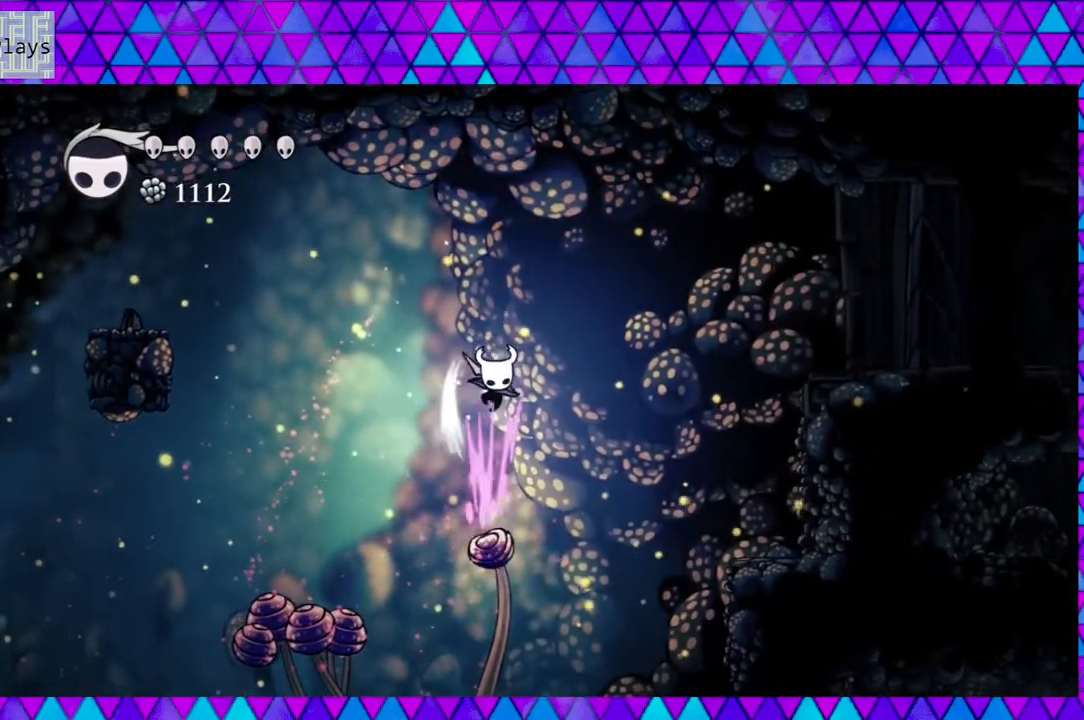
{"buttons": ["DPAD_LEFT"], "left_stick": "center", "right_stick": "center", "events": [[117, "Y", "up"], [317, "DPAD_DOWN", "up"], [317, "DPAD_LEFT", "down"]]}
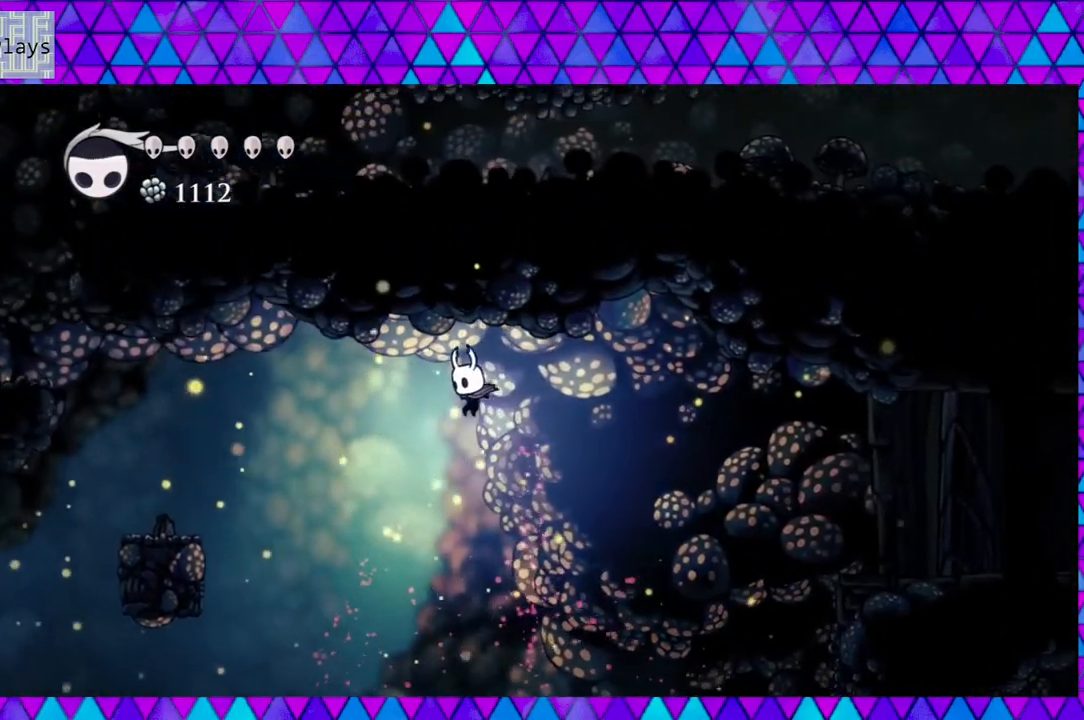
{"buttons": ["DPAD_LEFT"], "left_stick": "center", "right_stick": "center", "events": [[67, "R2", "down"], [267, "R2", "up"]]}
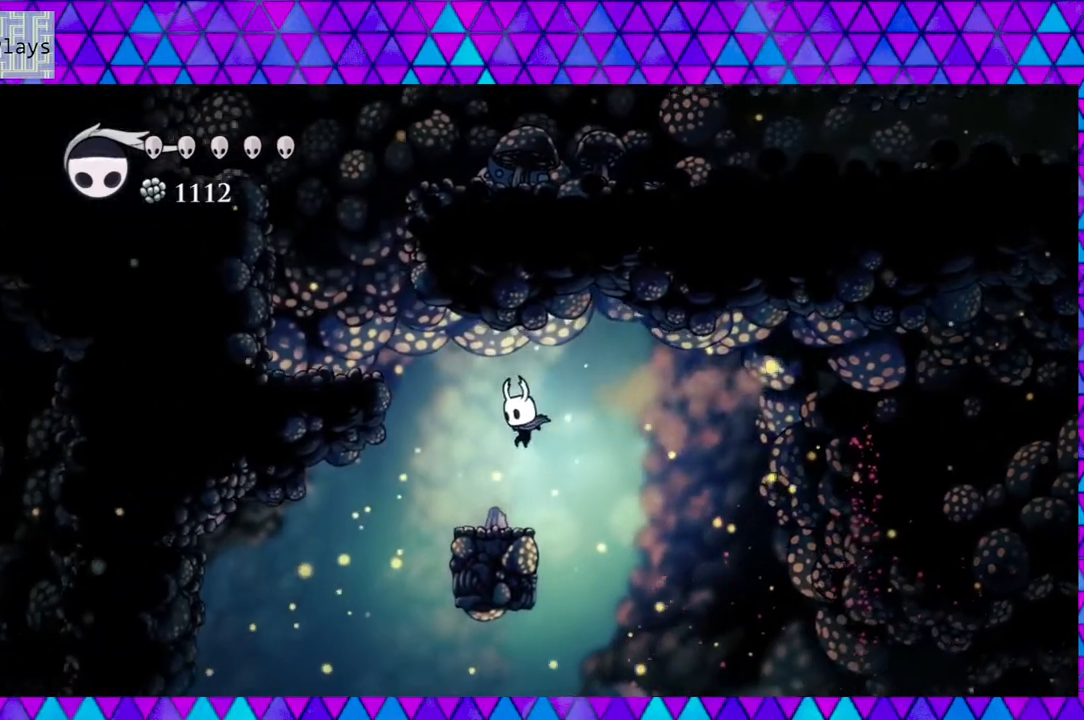
{"buttons": ["B", "DPAD_LEFT"], "left_stick": "center", "right_stick": "center", "events": [[100, "DPAD_LEFT", "up"], [233, "DPAD_LEFT", "down"], [267, "B", "down"]]}
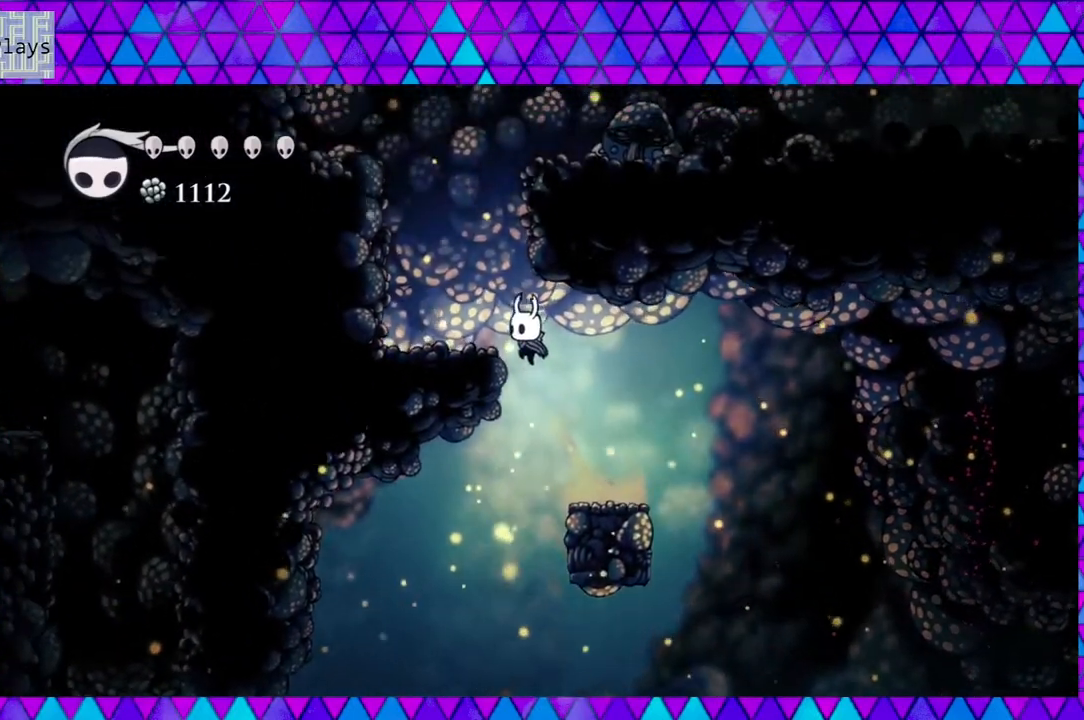
{"buttons": [], "left_stick": "center", "right_stick": "center", "events": [[250, "B", "up"], [317, "DPAD_LEFT", "up"]]}
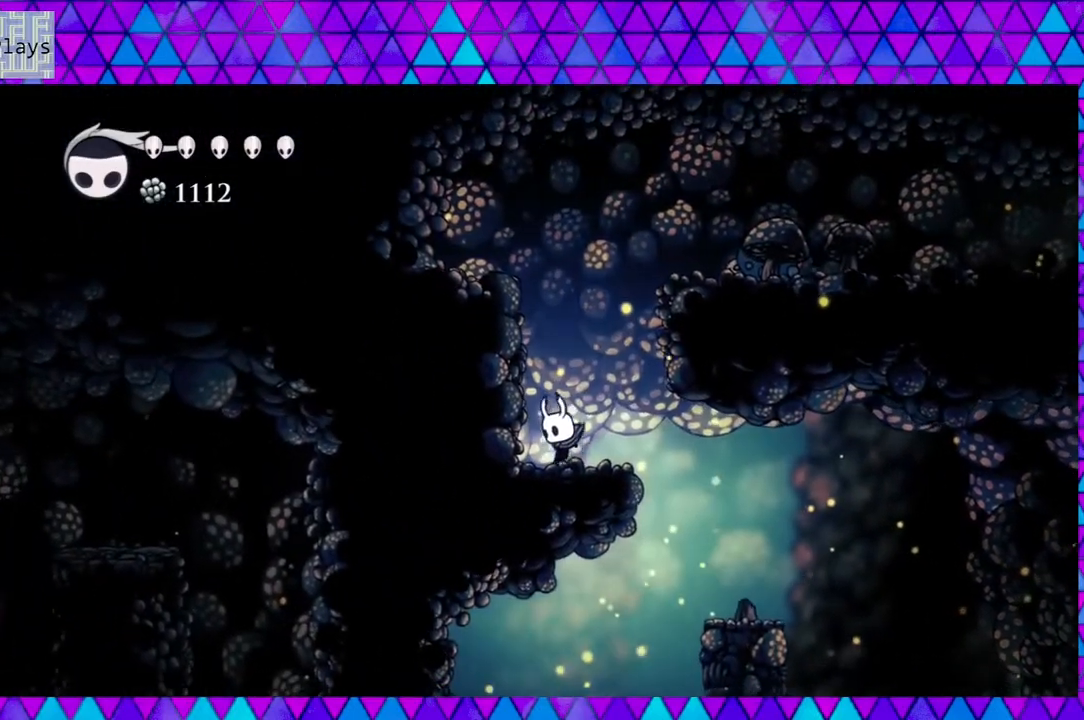
{"buttons": ["B", "DPAD_RIGHT"], "left_stick": "center", "right_stick": "center", "events": [[100, "B", "down"], [167, "DPAD_RIGHT", "down"]]}
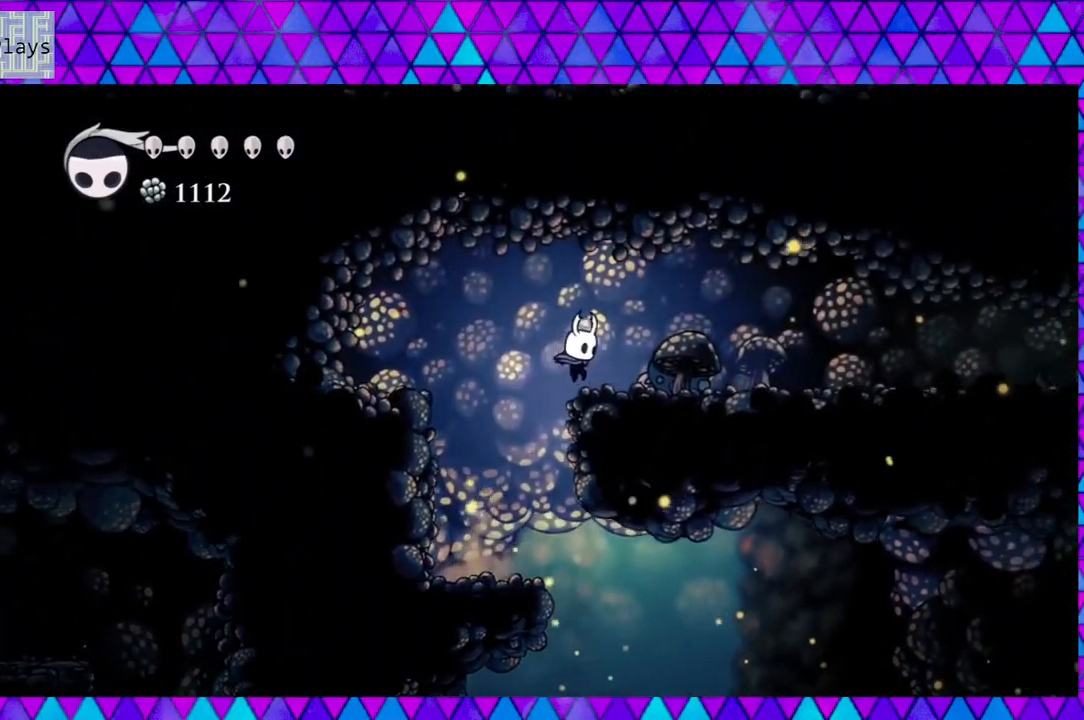
{"buttons": ["DPAD_RIGHT"], "left_stick": "center", "right_stick": "center", "events": [[133, "B", "up"], [217, "Y", "down"], [350, "Y", "up"]]}
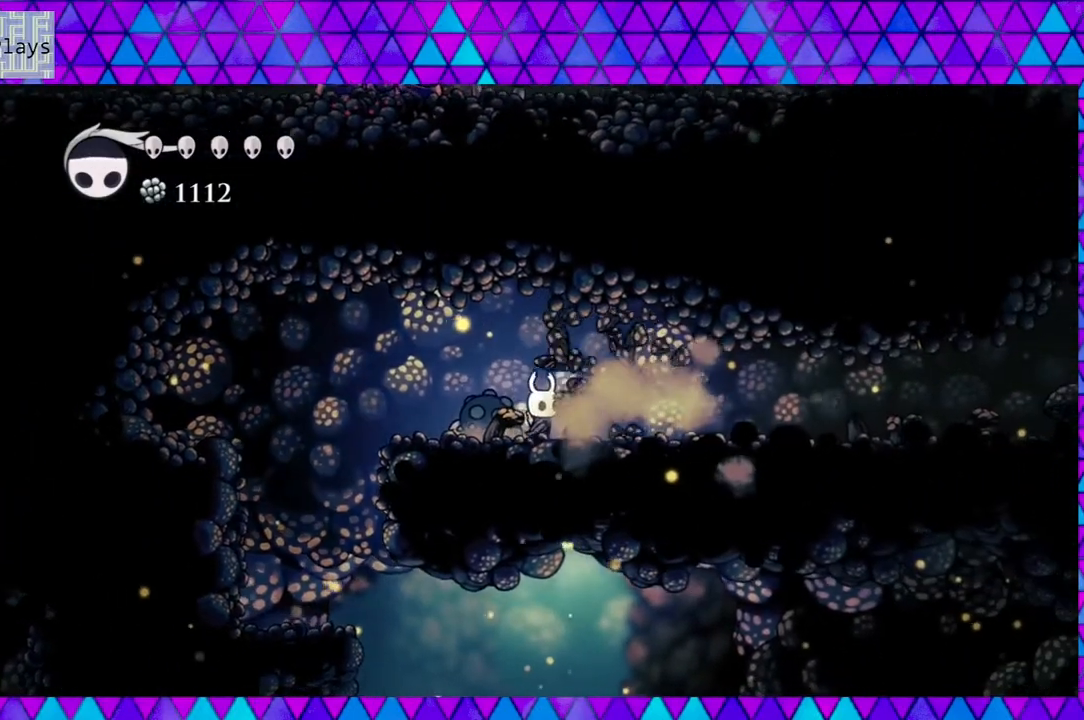
{"buttons": ["R2", "DPAD_RIGHT"], "left_stick": "center", "right_stick": "center", "events": [[383, "R2", "down"]]}
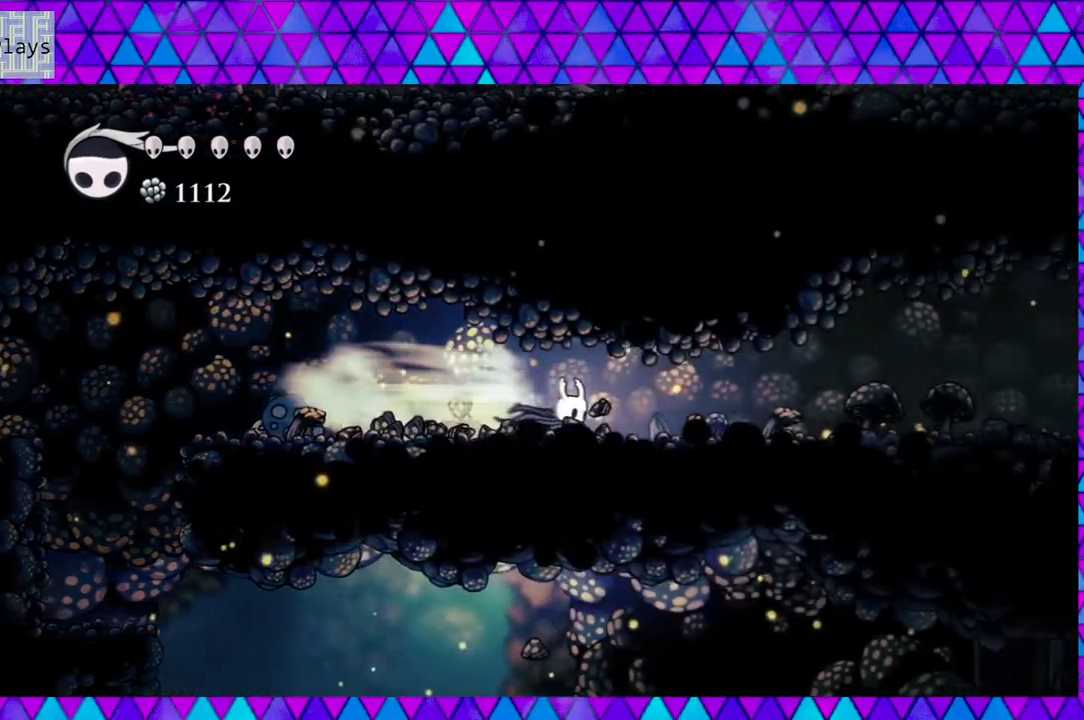
{"buttons": ["DPAD_RIGHT"], "left_stick": "center", "right_stick": "center", "events": [[183, "R2", "up"]]}
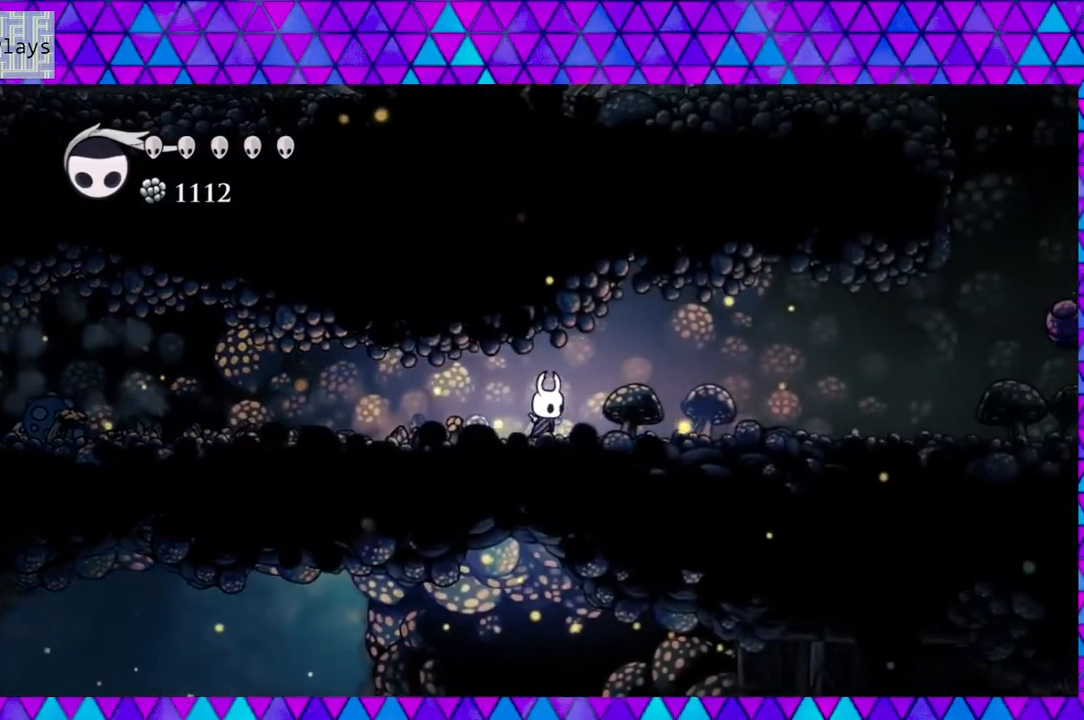
{"buttons": ["DPAD_RIGHT"], "left_stick": "center", "right_stick": "center", "events": [[33, "Y", "down"], [250, "Y", "up"]]}
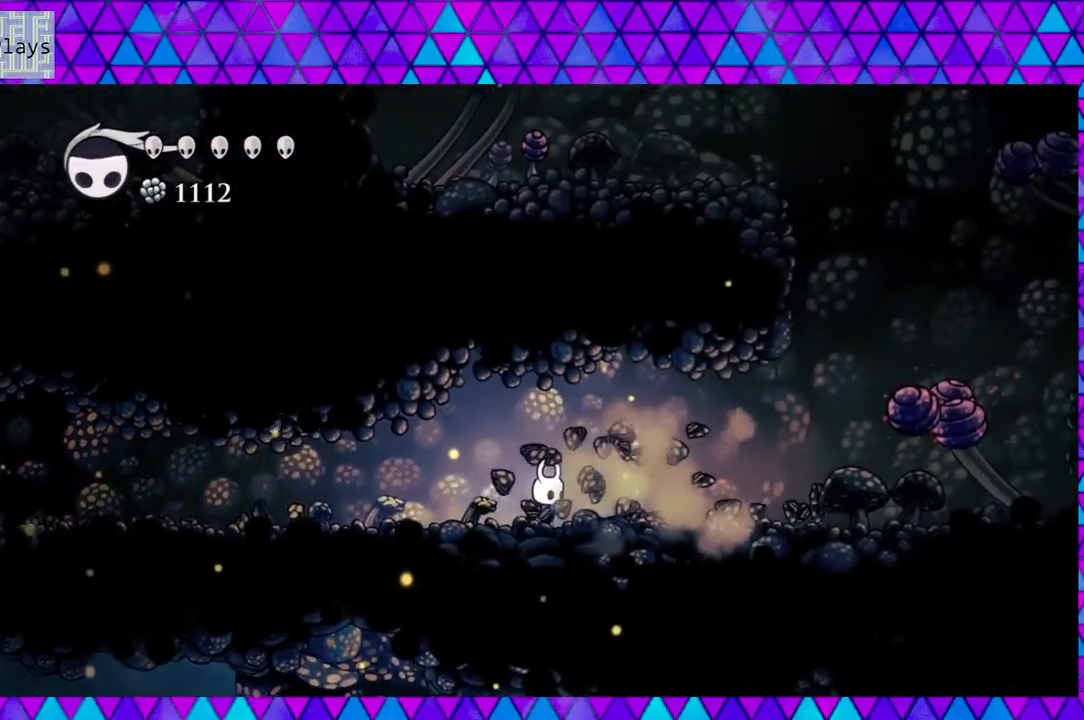
{"buttons": ["DPAD_RIGHT"], "left_stick": "center", "right_stick": "center", "events": []}
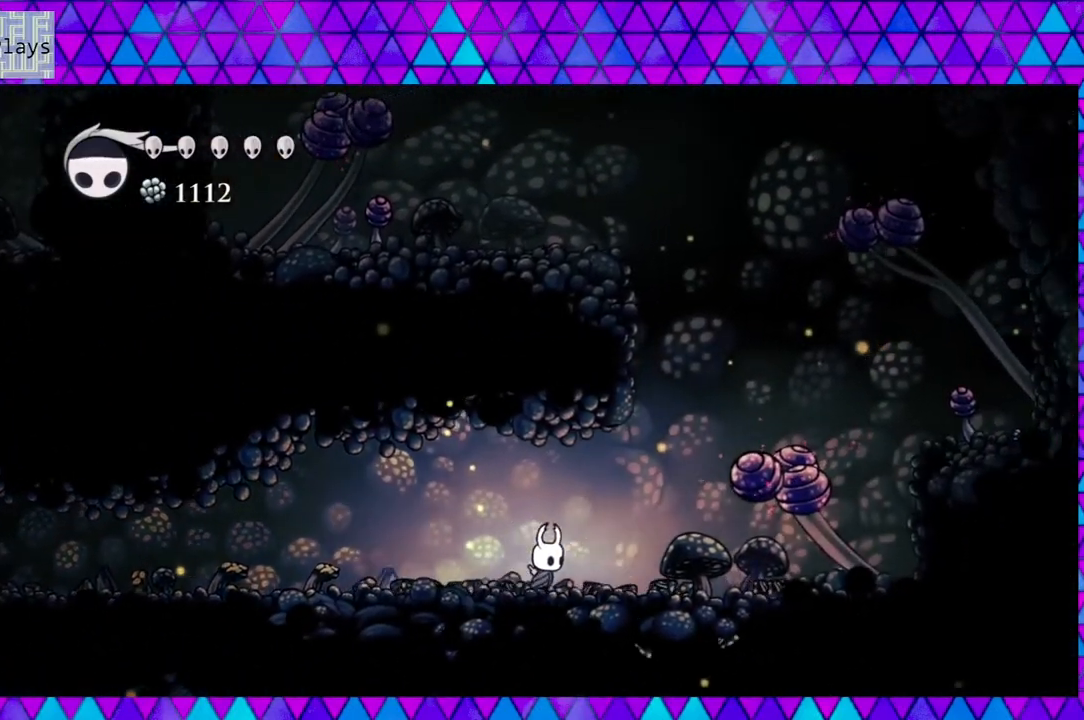
{"buttons": ["B", "DPAD_RIGHT"], "left_stick": "center", "right_stick": "center", "events": [[150, "Y", "down"], [300, "Y", "up"], [450, "B", "down"]]}
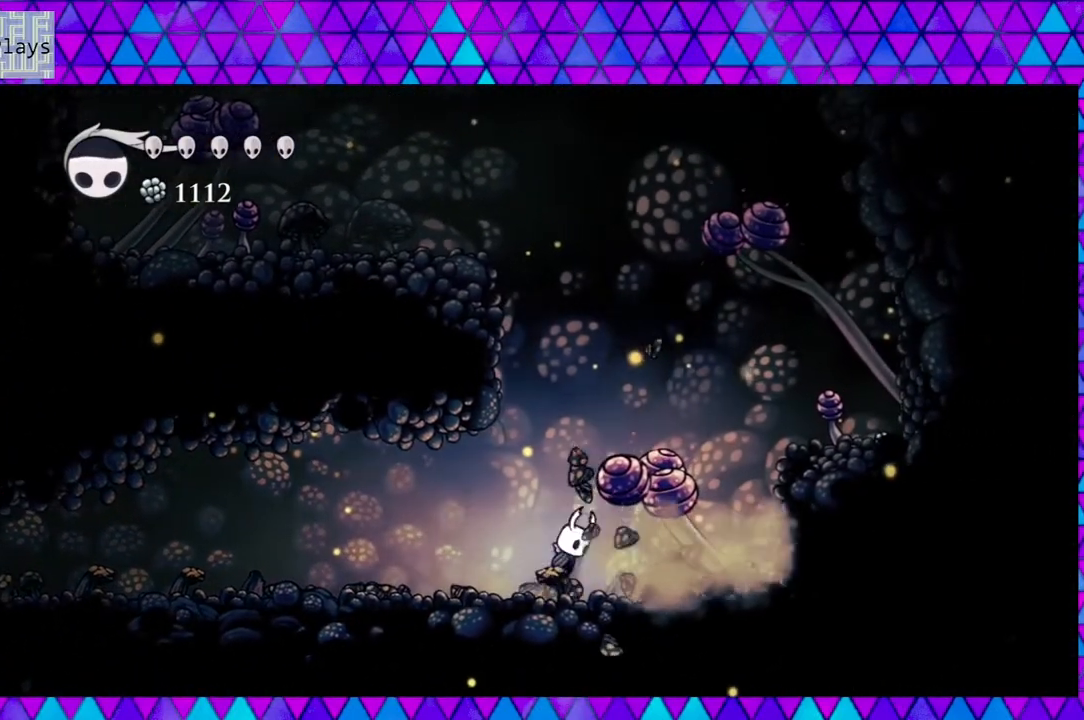
{"buttons": ["B", "DPAD_DOWN"], "left_stick": "center", "right_stick": "center", "events": [[17, "DPAD_RIGHT", "up"], [250, "DPAD_RIGHT", "down"], [417, "DPAD_DOWN", "down"], [417, "DPAD_RIGHT", "up"]]}
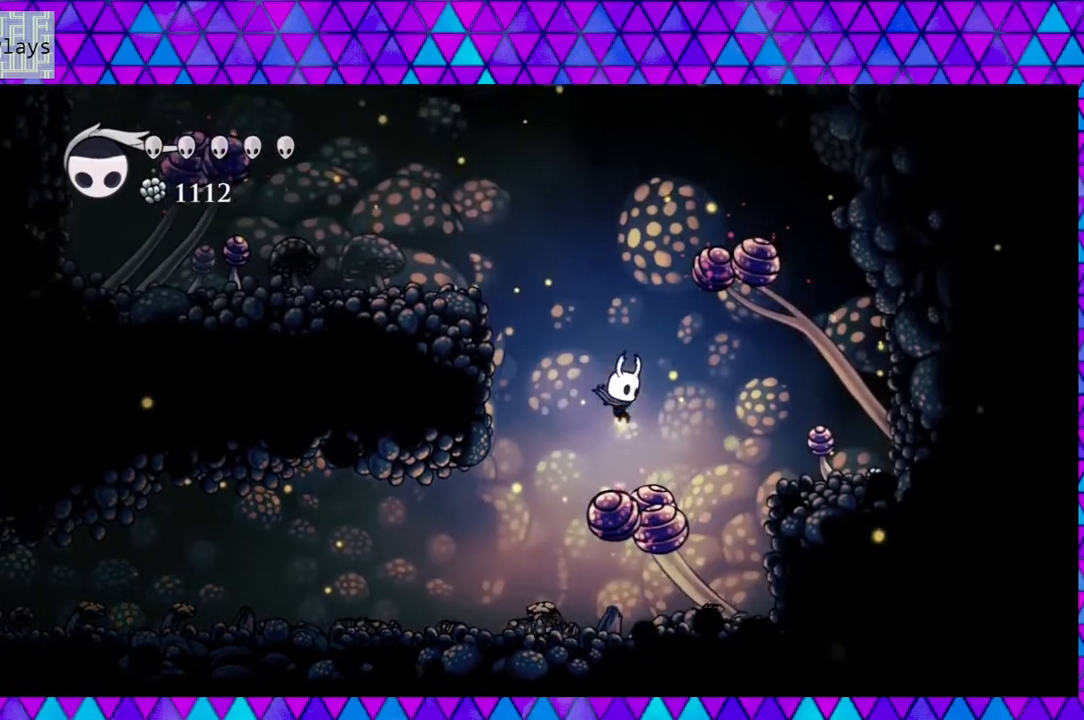
{"buttons": ["DPAD_RIGHT"], "left_stick": "center", "right_stick": "center", "events": [[33, "Y", "down"], [400, "DPAD_DOWN", "up"], [400, "DPAD_RIGHT", "down"], [400, "Y", "up"], [483, "B", "up"]]}
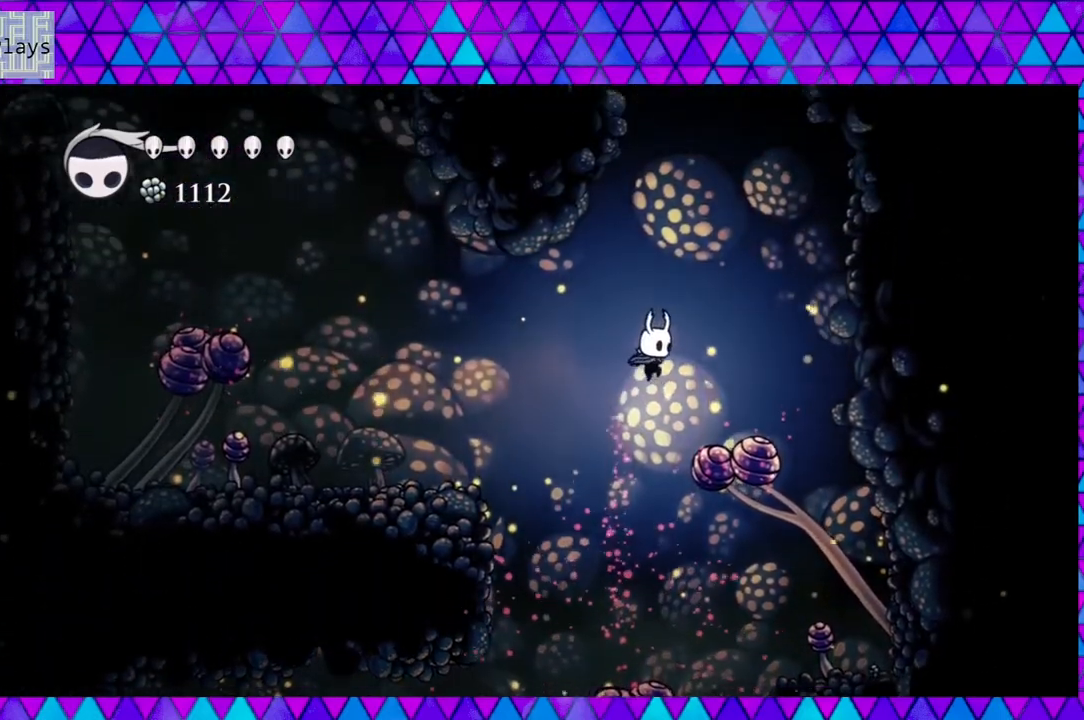
{"buttons": ["DPAD_DOWN"], "left_stick": "center", "right_stick": "center", "events": [[150, "DPAD_DOWN", "down"], [200, "DPAD_RIGHT", "up"], [283, "Y", "down"], [500, "Y", "up"]]}
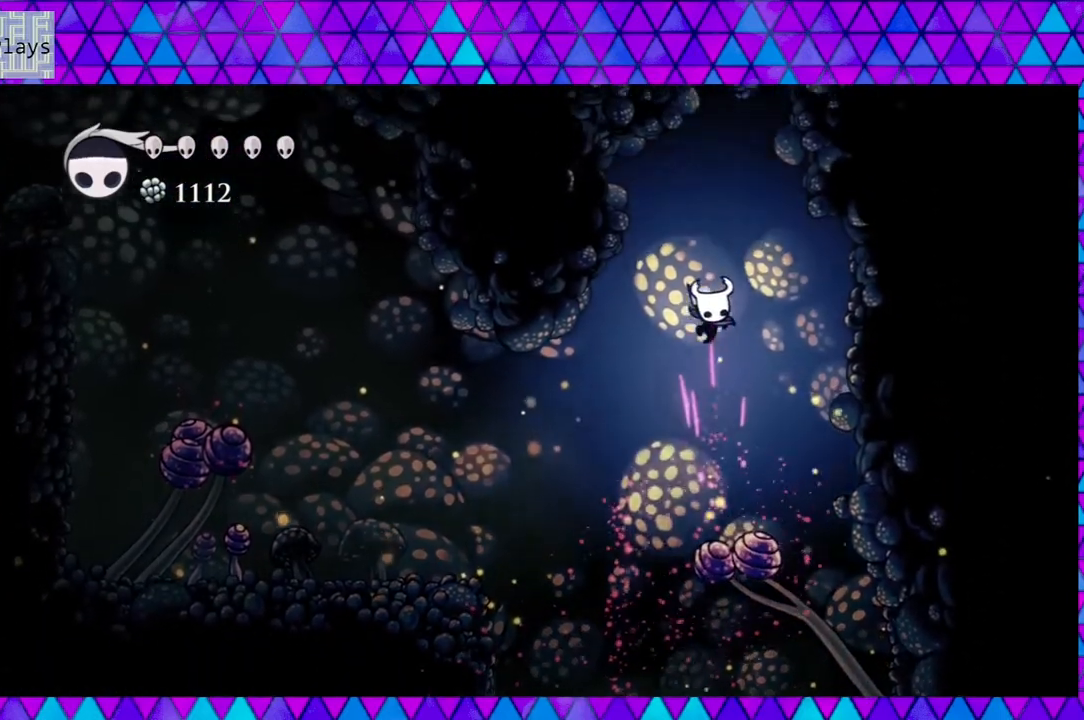
{"buttons": ["DPAD_DOWN"], "left_stick": "center", "right_stick": "center", "events": [[150, "DPAD_DOWN", "up"], [150, "DPAD_LEFT", "down"], [450, "DPAD_DOWN", "down"], [450, "DPAD_LEFT", "up"]]}
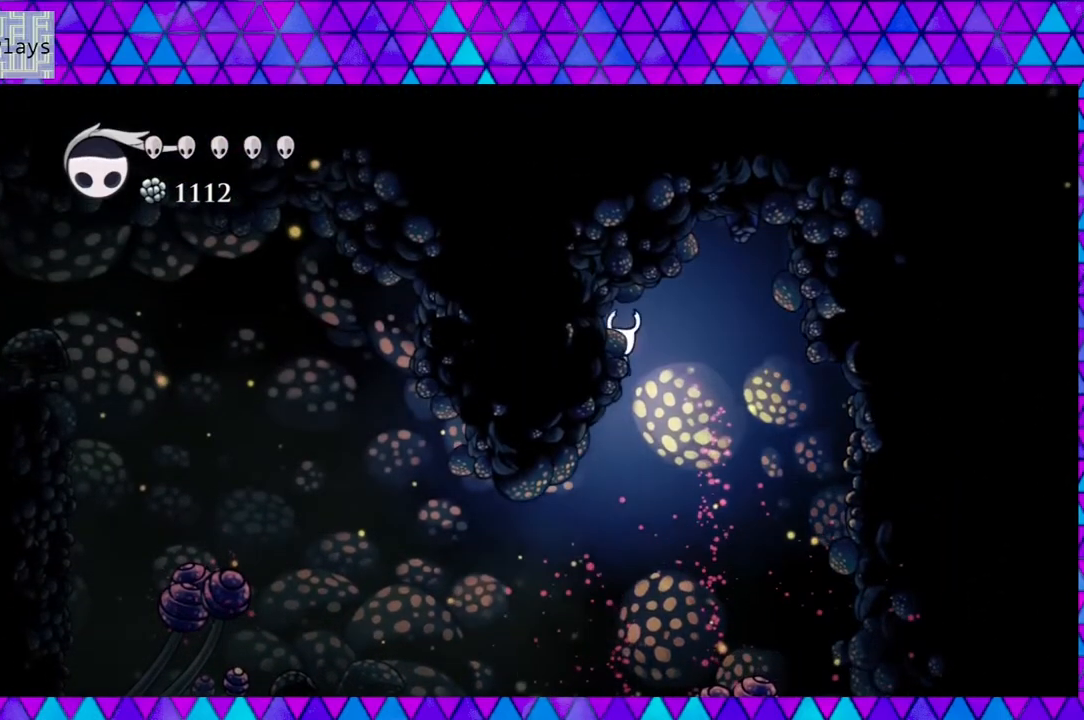
{"buttons": ["DPAD_RIGHT"], "left_stick": "center", "right_stick": "center", "events": [[17, "Y", "down"], [283, "Y", "up"], [367, "DPAD_DOWN", "up"], [400, "DPAD_RIGHT", "down"]]}
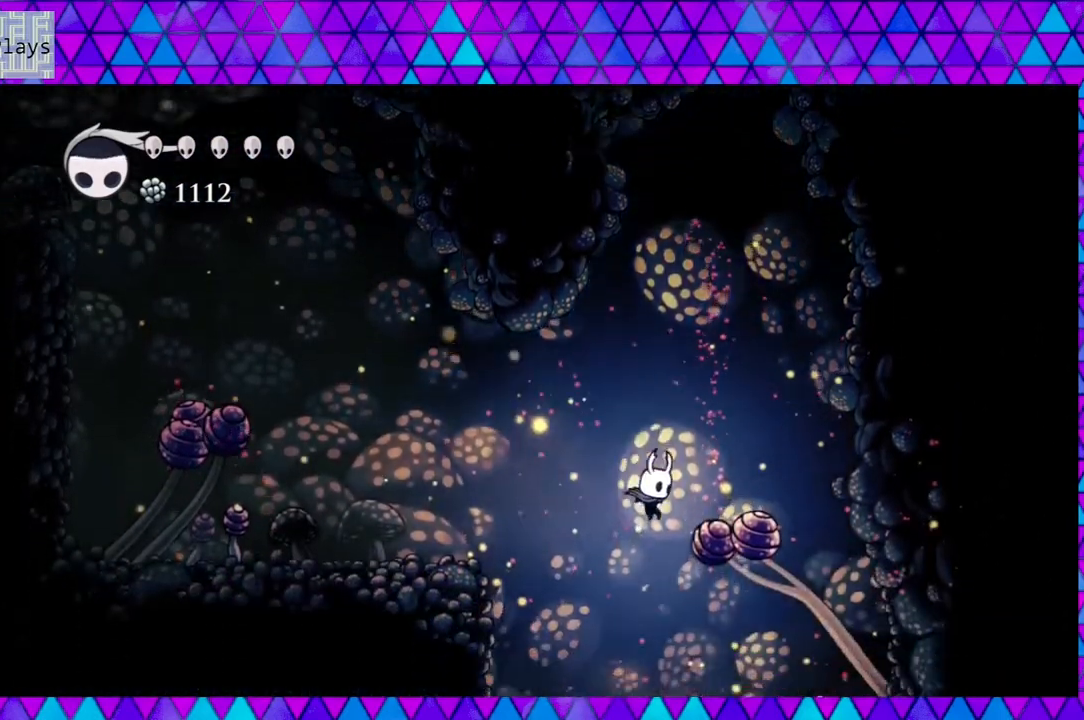
{"buttons": ["DPAD_LEFT"], "left_stick": "center", "right_stick": "center", "events": [[33, "DPAD_DOWN", "down"], [33, "DPAD_RIGHT", "up"], [133, "Y", "down"], [350, "Y", "up"], [400, "DPAD_LEFT", "down"], [467, "DPAD_DOWN", "up"]]}
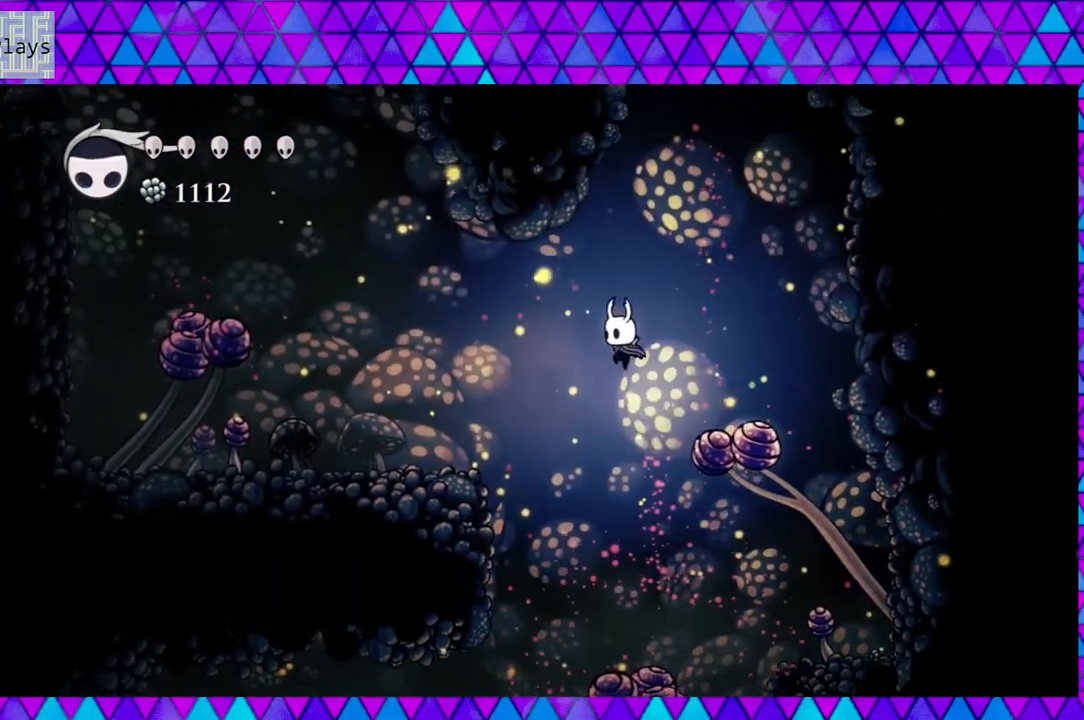
{"buttons": ["R2", "DPAD_LEFT"], "left_stick": "center", "right_stick": "center", "events": [[233, "R2", "down"]]}